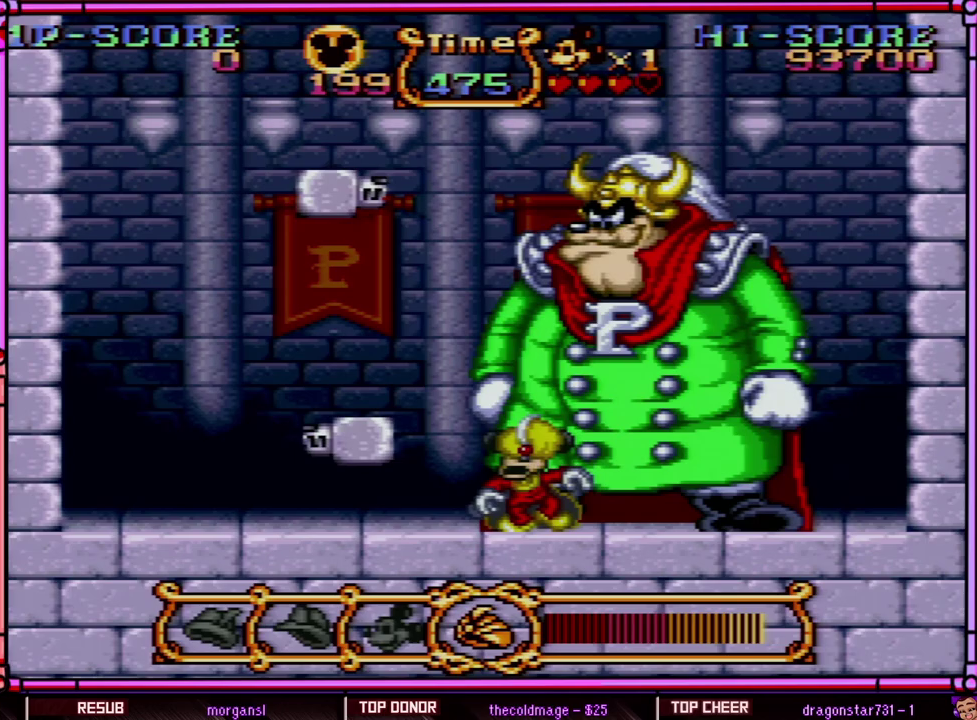
Gameplay with a controller (Nintendo layout); each line is a JSON object with the inputs held at the frame after it. "events" lists button and stick changes between this image and that frame as [ms after this image, input, new state], when the widget could be followed in between. Not read: L3 R3 SELECT.
{"buttons": ["Y", "DPAD_LEFT"], "events": []}
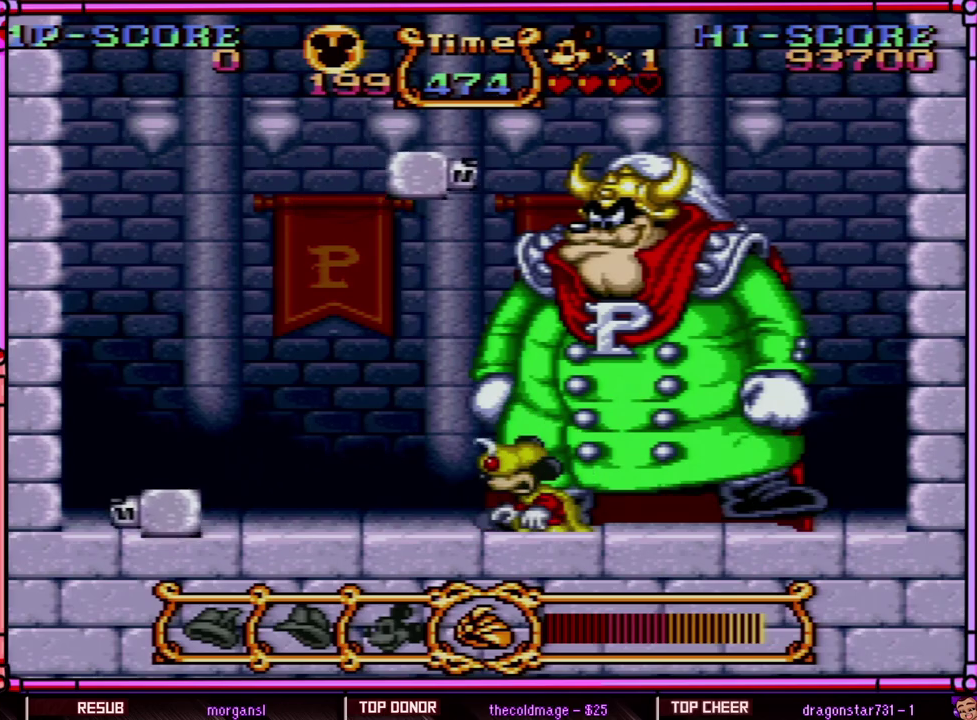
{"buttons": ["Y", "DPAD_LEFT"], "events": []}
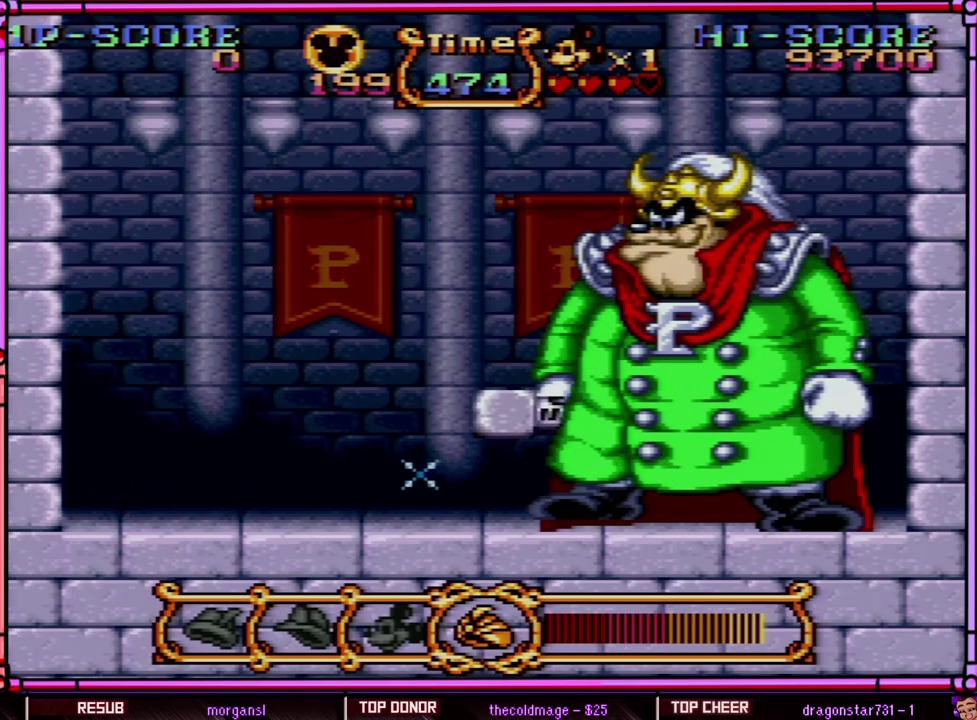
{"buttons": ["Y", "DPAD_LEFT"], "events": []}
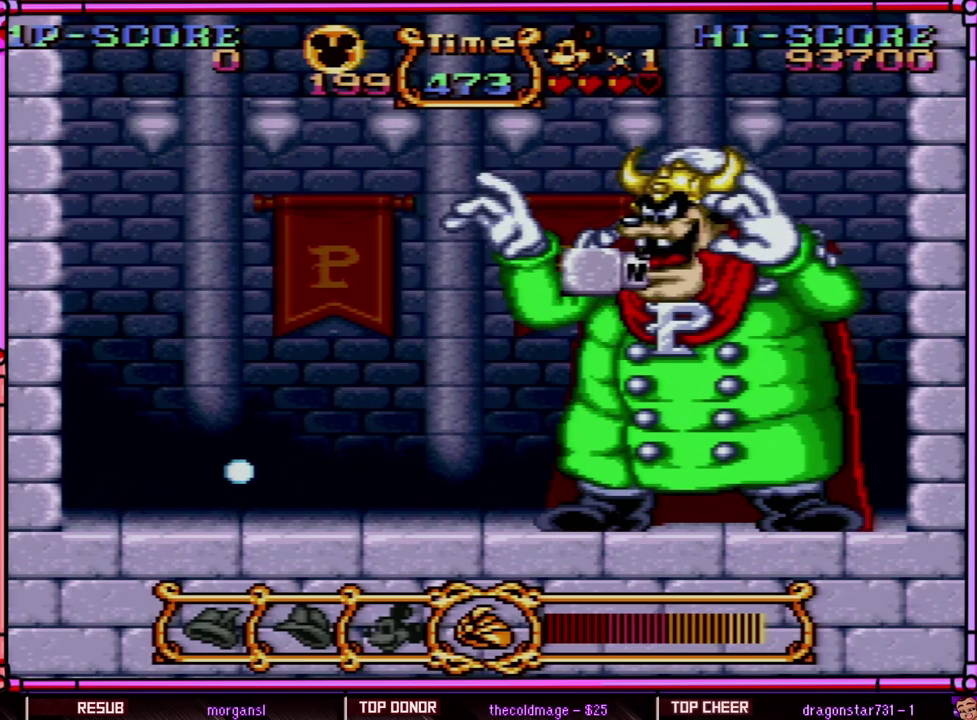
{"buttons": ["Y"], "events": [[450, "DPAD_LEFT", "up"]]}
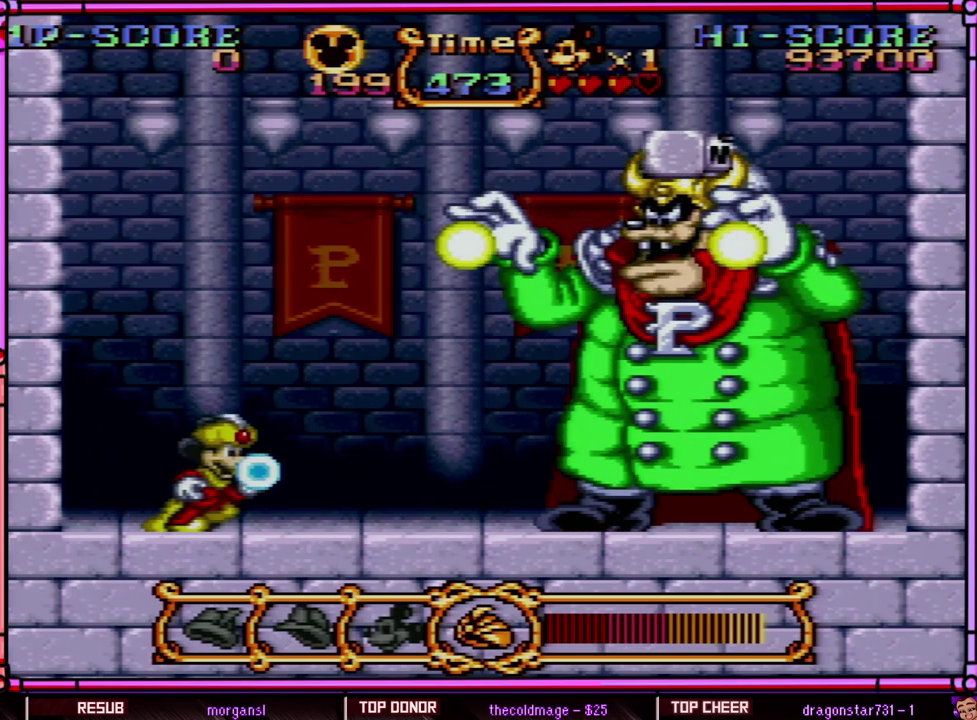
{"buttons": ["Y"], "events": [[17, "DPAD_RIGHT", "down"], [167, "DPAD_RIGHT", "up"]]}
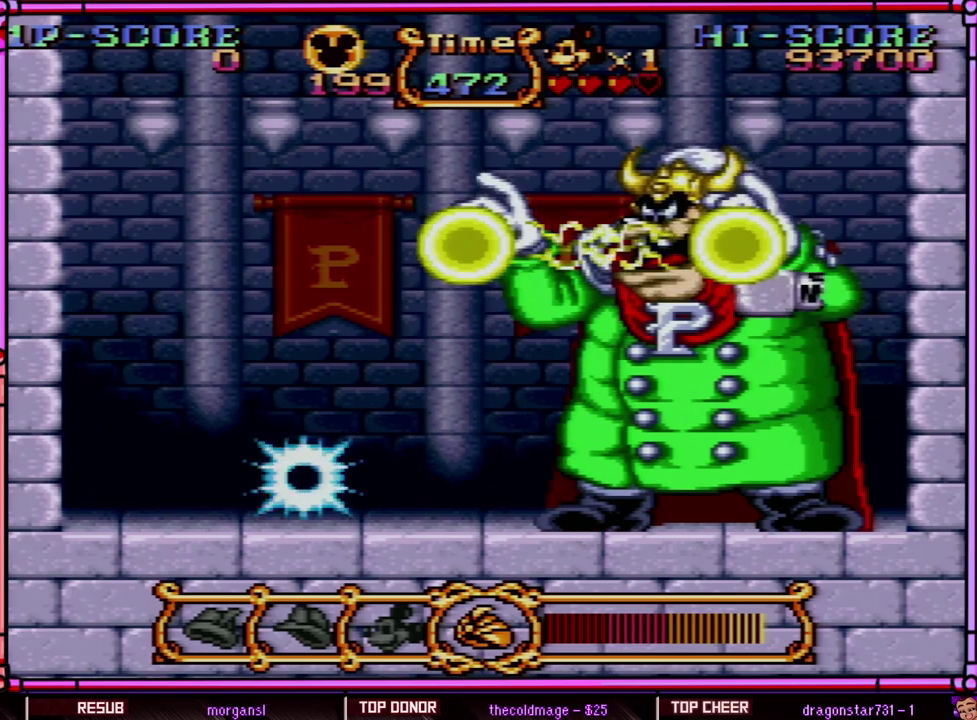
{"buttons": ["Y"], "events": []}
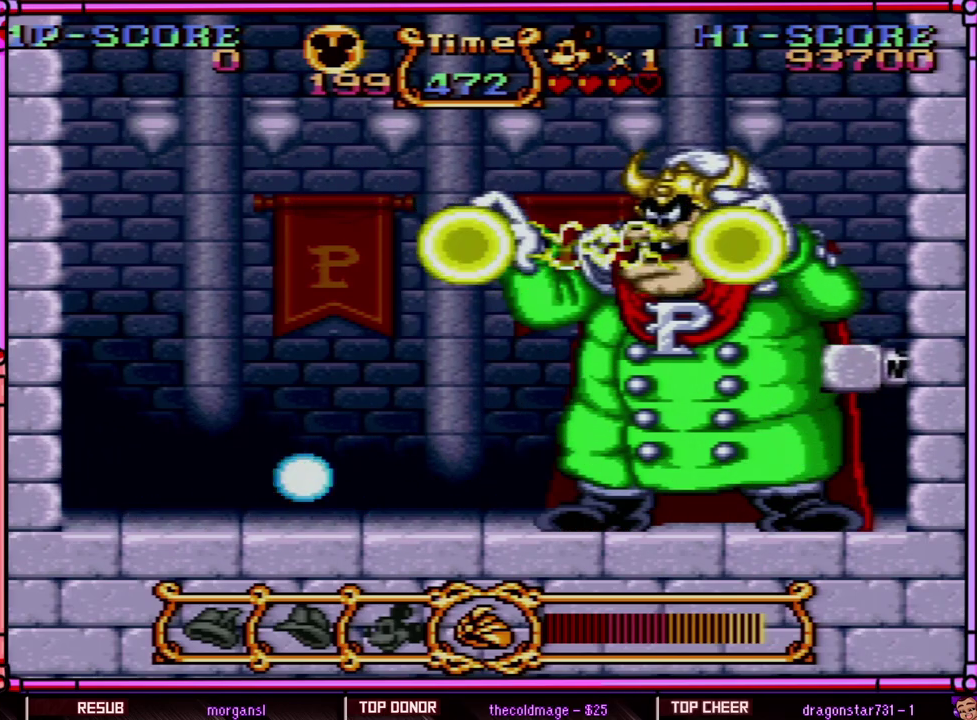
{"buttons": ["Y"], "events": []}
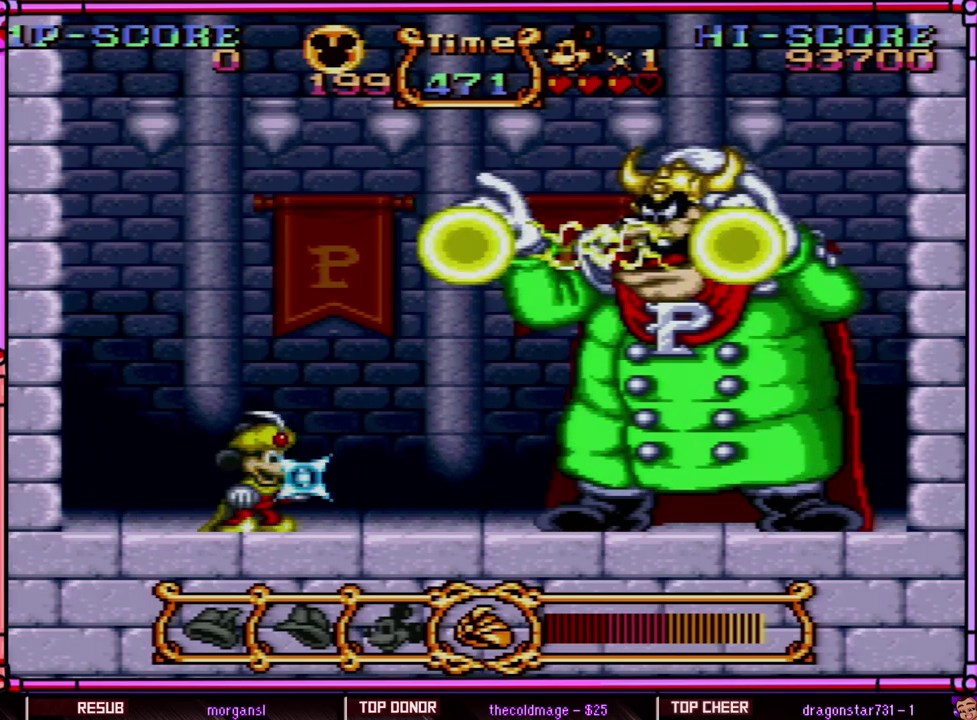
{"buttons": ["Y"], "events": []}
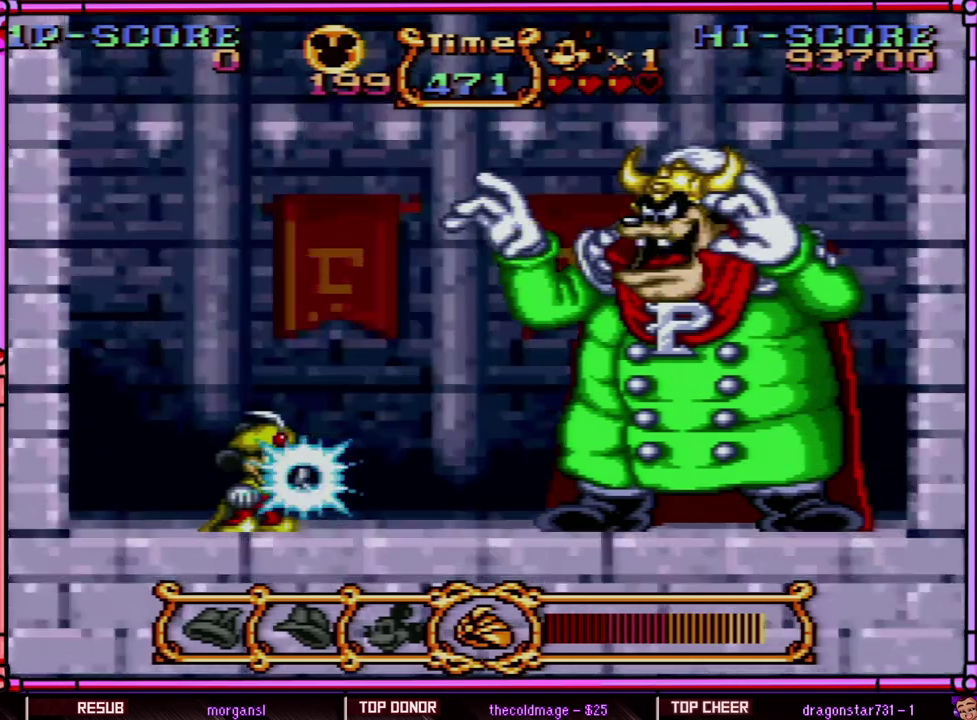
{"buttons": ["Y"], "events": []}
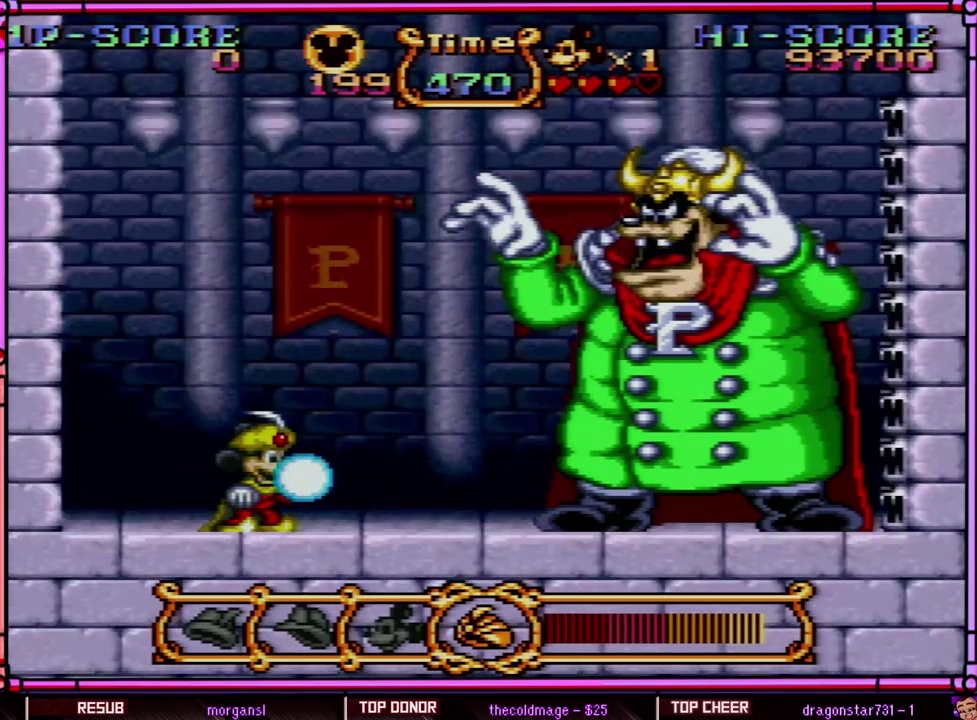
{"buttons": ["B", "Y"], "events": [[217, "B", "down"]]}
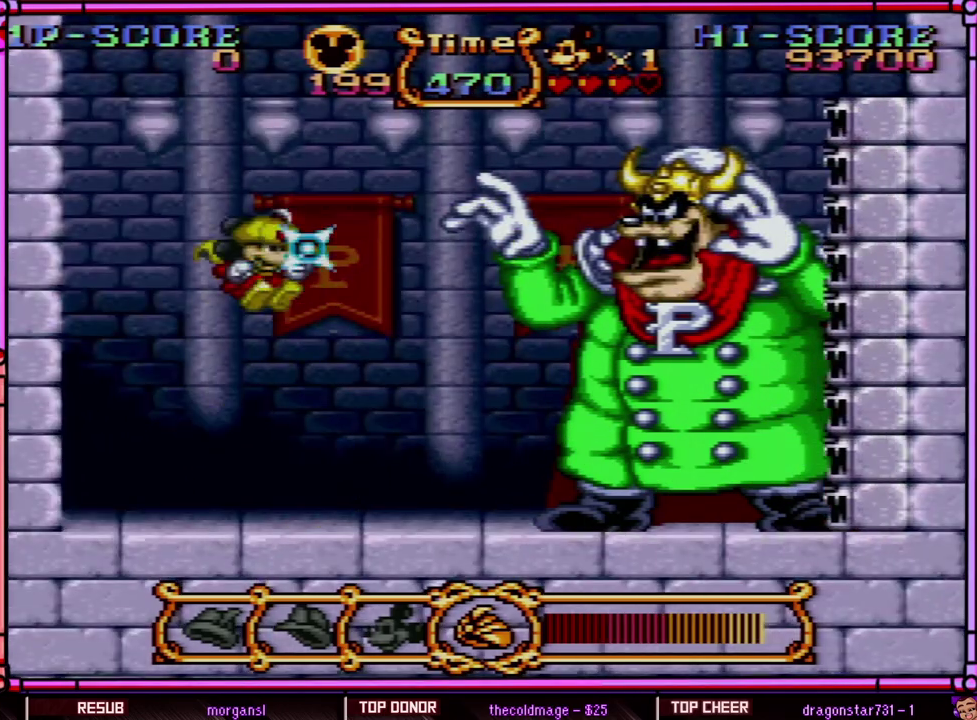
{"buttons": ["Y", "DPAD_LEFT"], "events": [[183, "B", "up"], [183, "Y", "up"], [250, "Y", "down"], [417, "DPAD_LEFT", "down"]]}
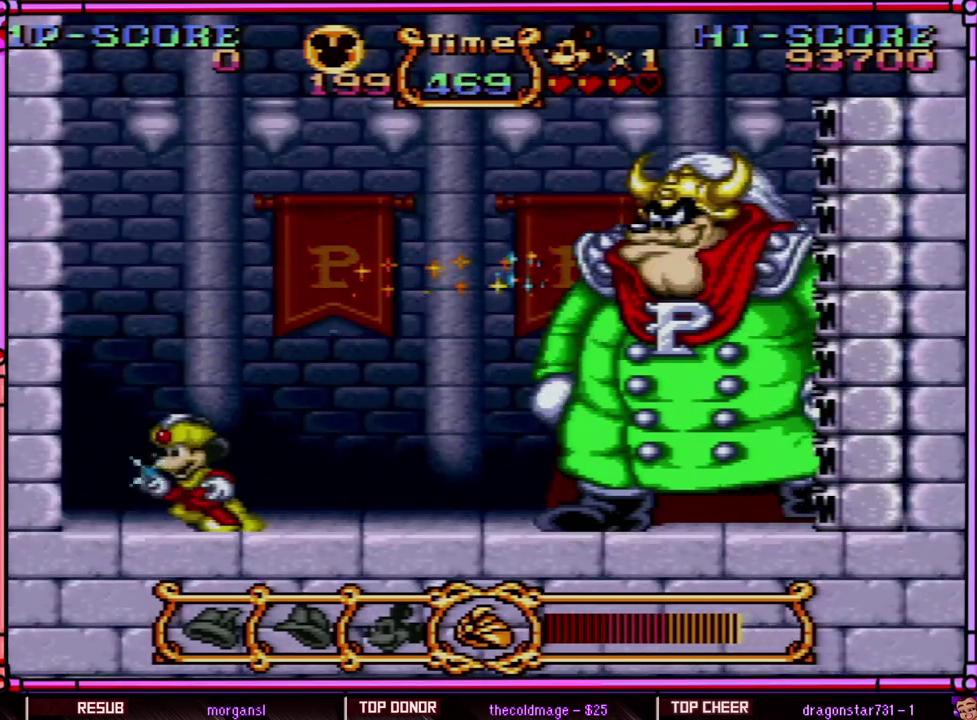
{"buttons": ["Y", "DPAD_RIGHT"], "events": [[417, "DPAD_LEFT", "up"], [483, "DPAD_RIGHT", "down"]]}
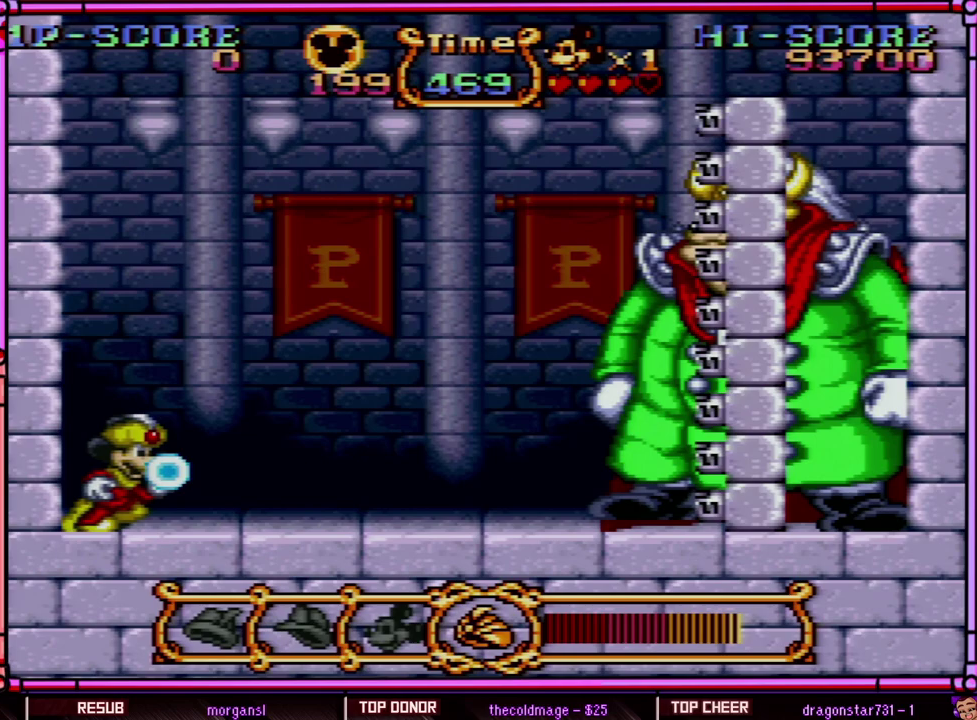
{"buttons": ["DPAD_DOWN"], "events": [[117, "DPAD_RIGHT", "up"], [283, "DPAD_DOWN", "down"], [417, "Y", "up"]]}
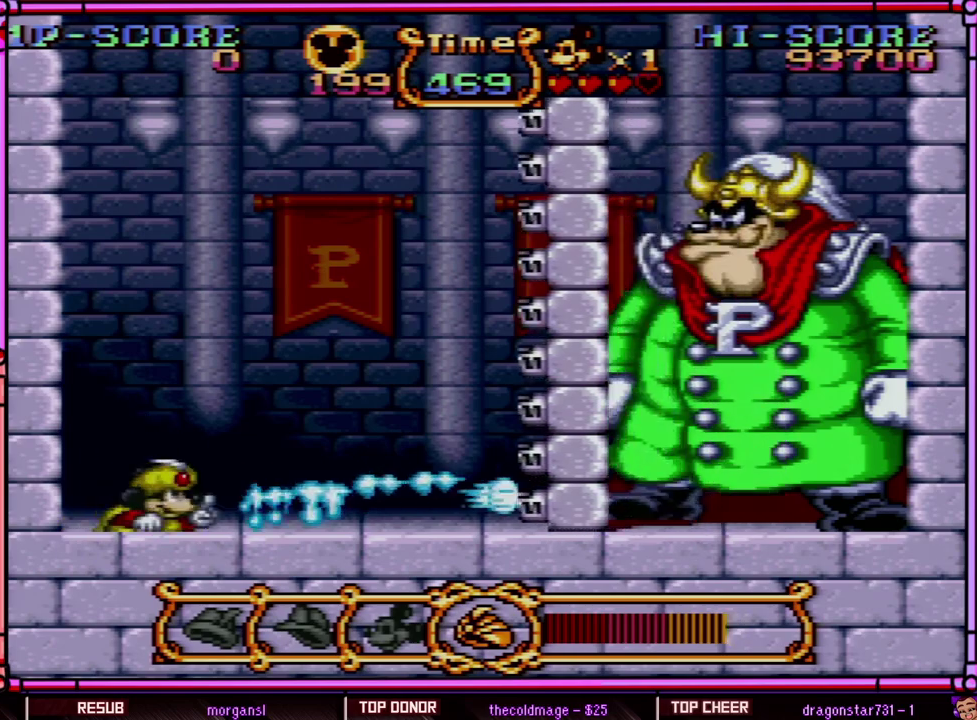
{"buttons": ["DPAD_DOWN"], "events": [[267, "Y", "down"], [383, "Y", "up"]]}
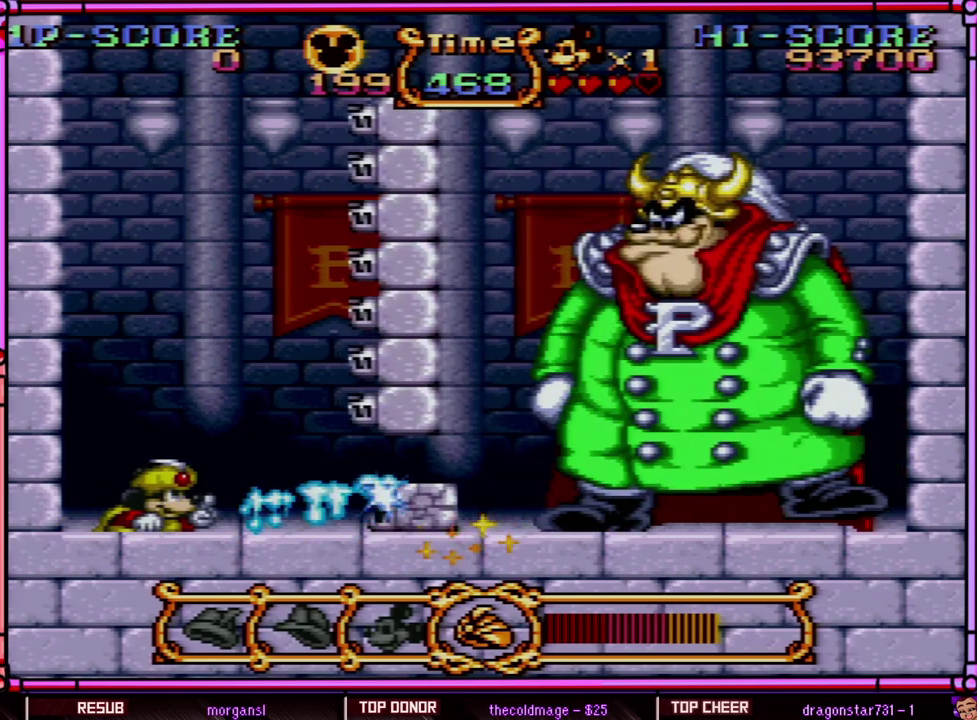
{"buttons": ["DPAD_DOWN"], "events": []}